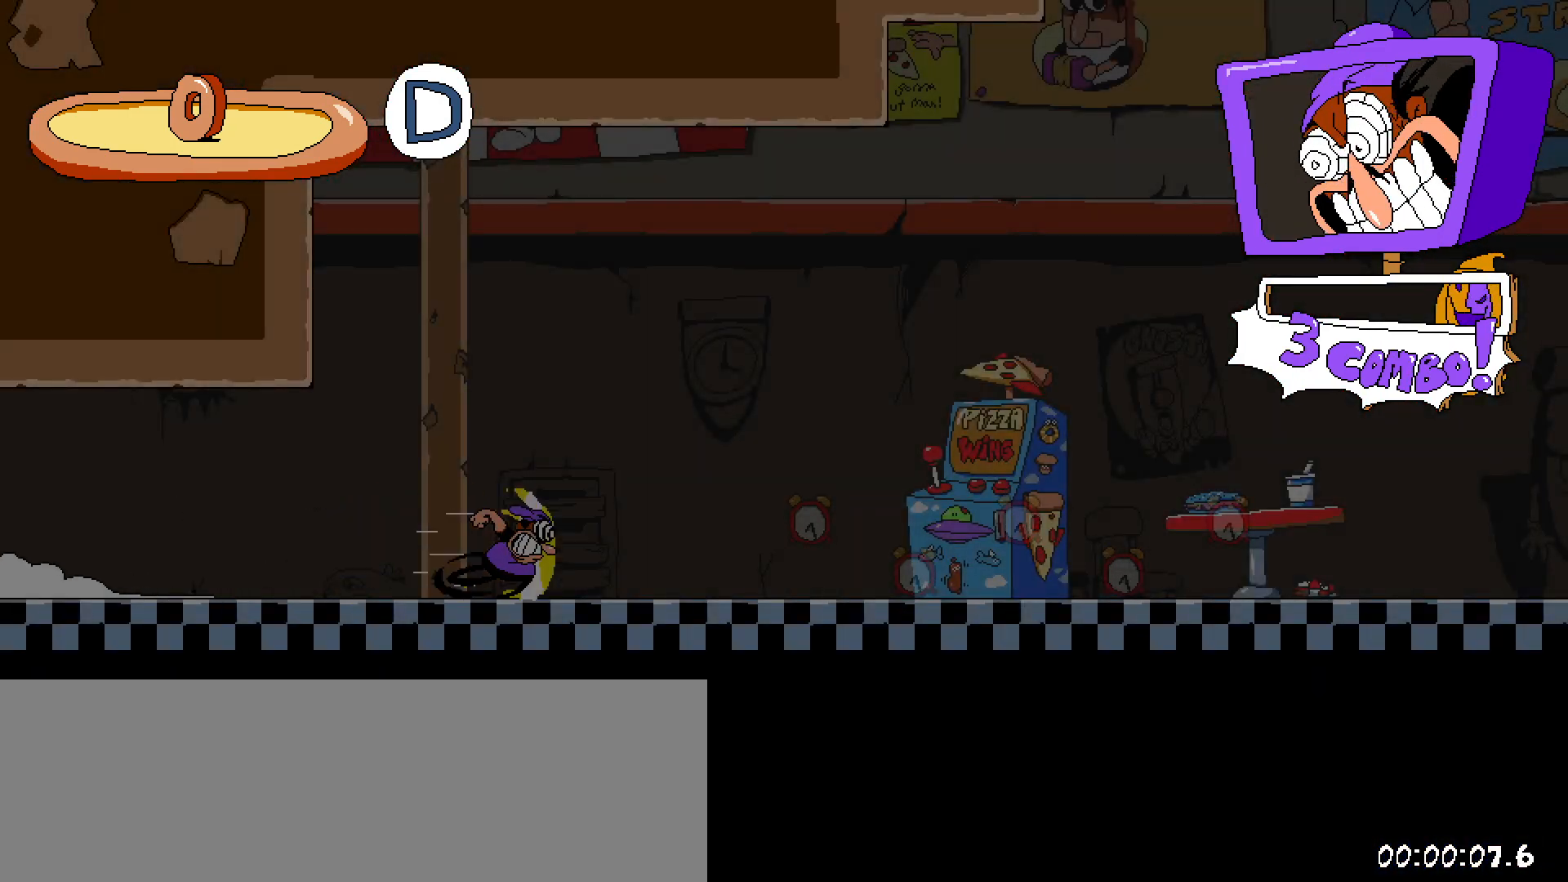
Gameplay with keyboard; each line is a JSON object with the keys held at the frame after it. "events" lists presses ("down") and releases ("up") of "a", "c", "down", "left", "right", "s", "shift", "up", "x" and "z" between this image and that frame as [ms after this image, input, new state], when the widget could be followed in between. No other keys are recorded. Mouse input is not recorded.
{"keys": ["right", "shift"], "events": []}
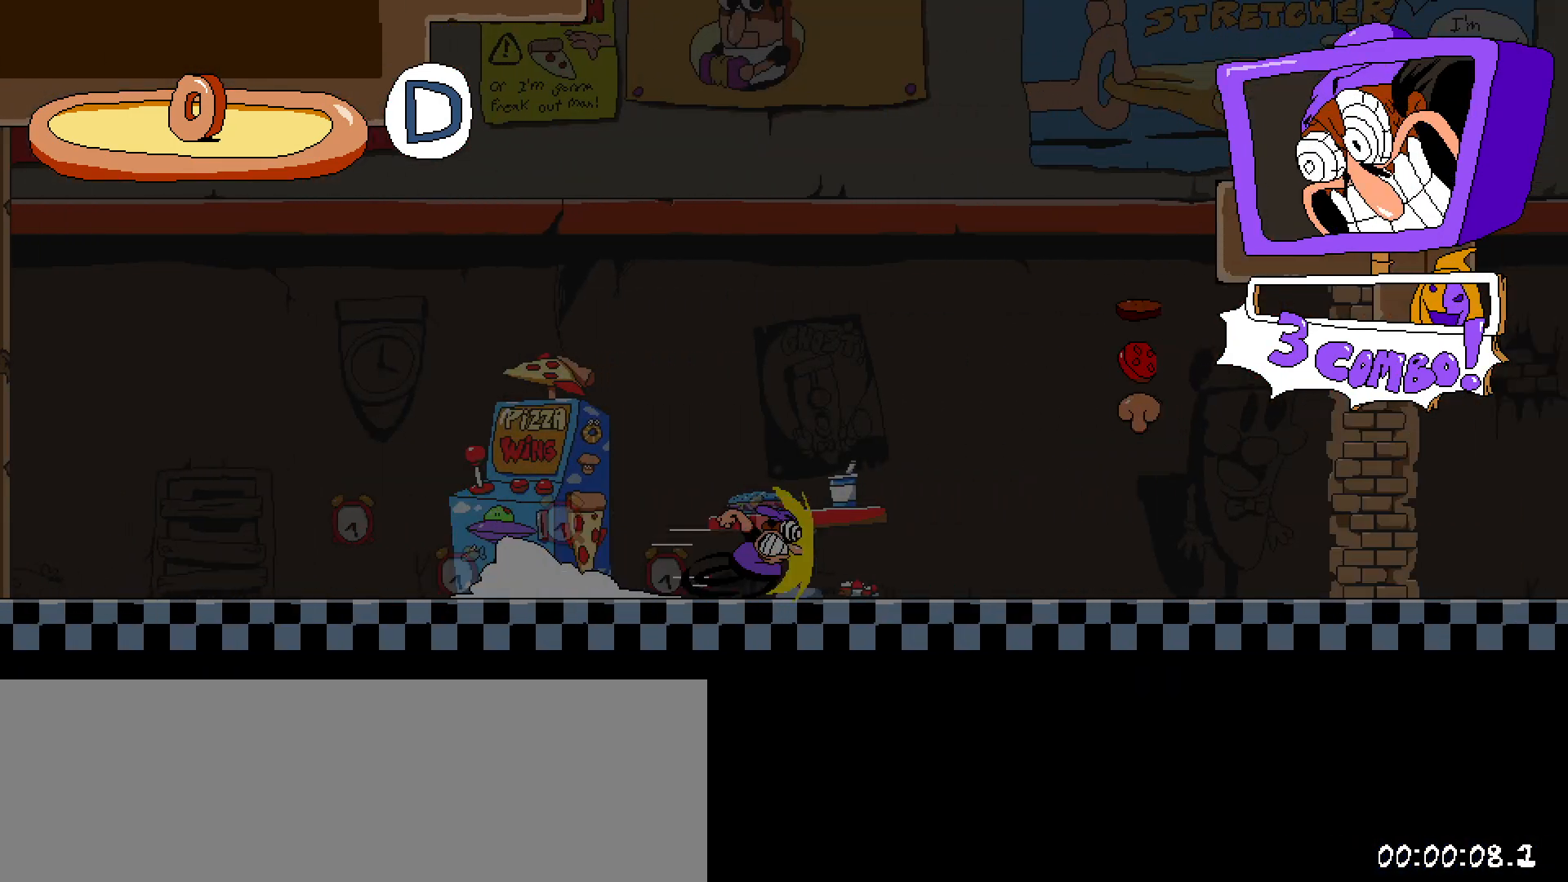
{"keys": ["right", "shift"], "events": []}
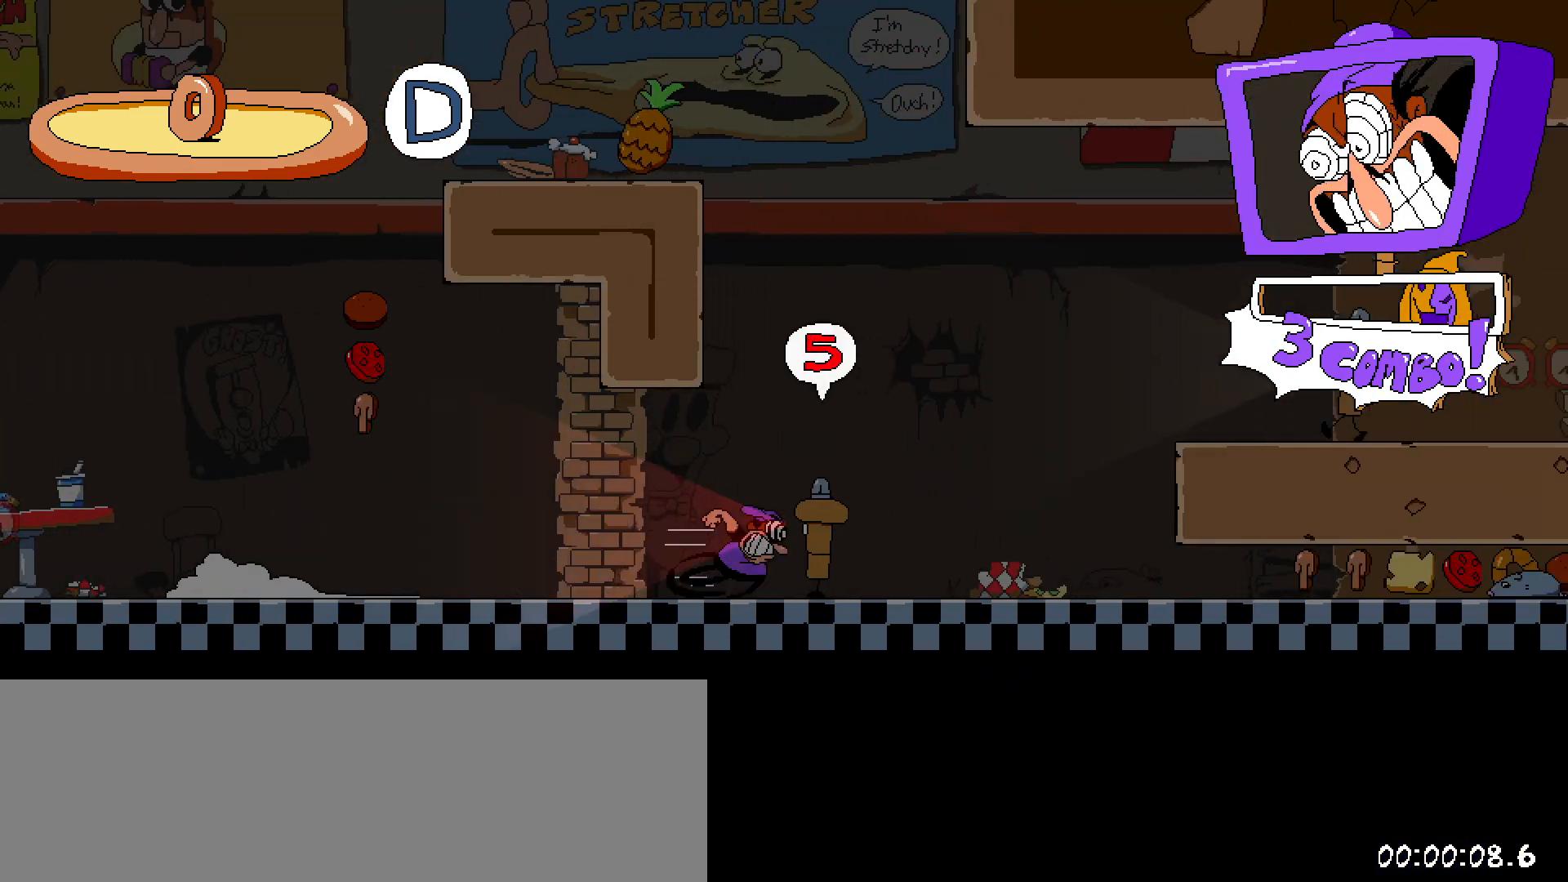
{"keys": ["right", "shift"], "events": [[83, "z", "down"], [400, "z", "up"]]}
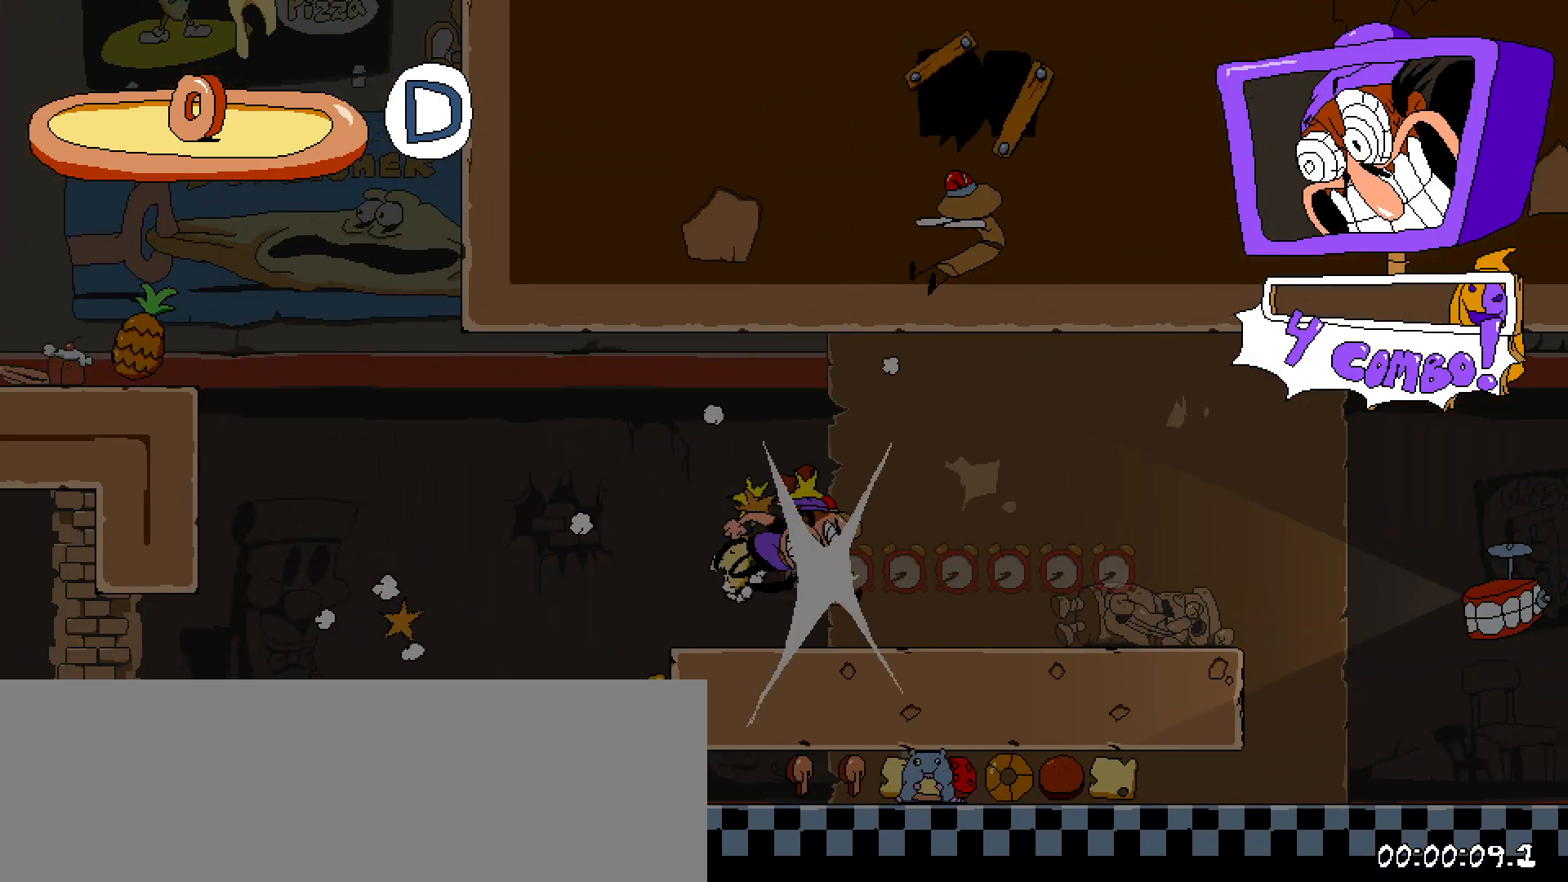
{"keys": ["right", "shift"], "events": []}
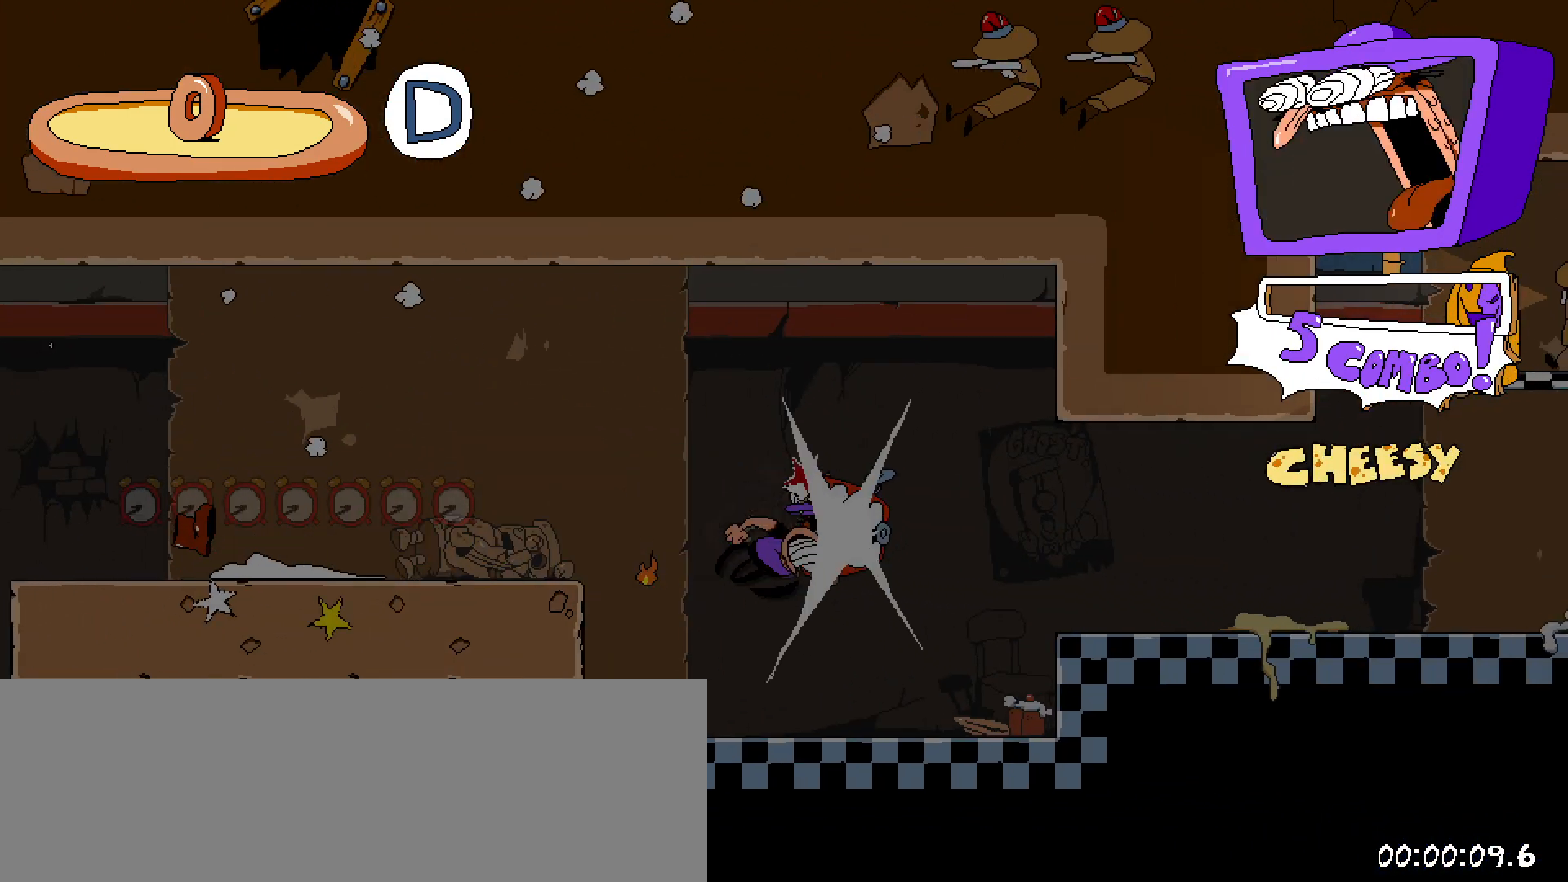
{"keys": ["right", "shift"], "events": []}
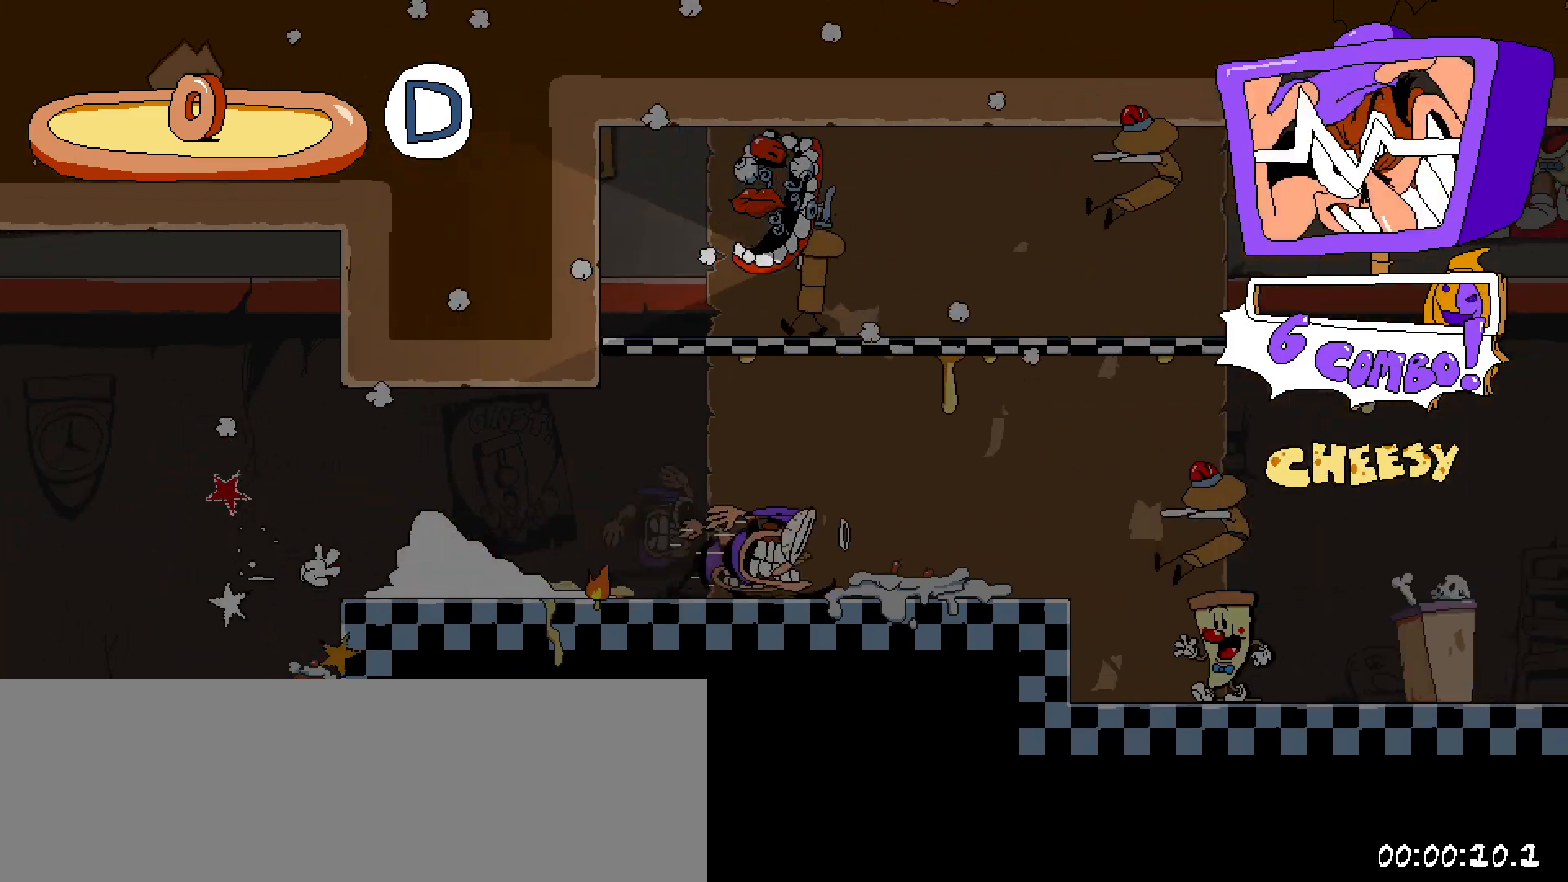
{"keys": ["right", "shift", "z"], "events": [[17, "z", "down"]]}
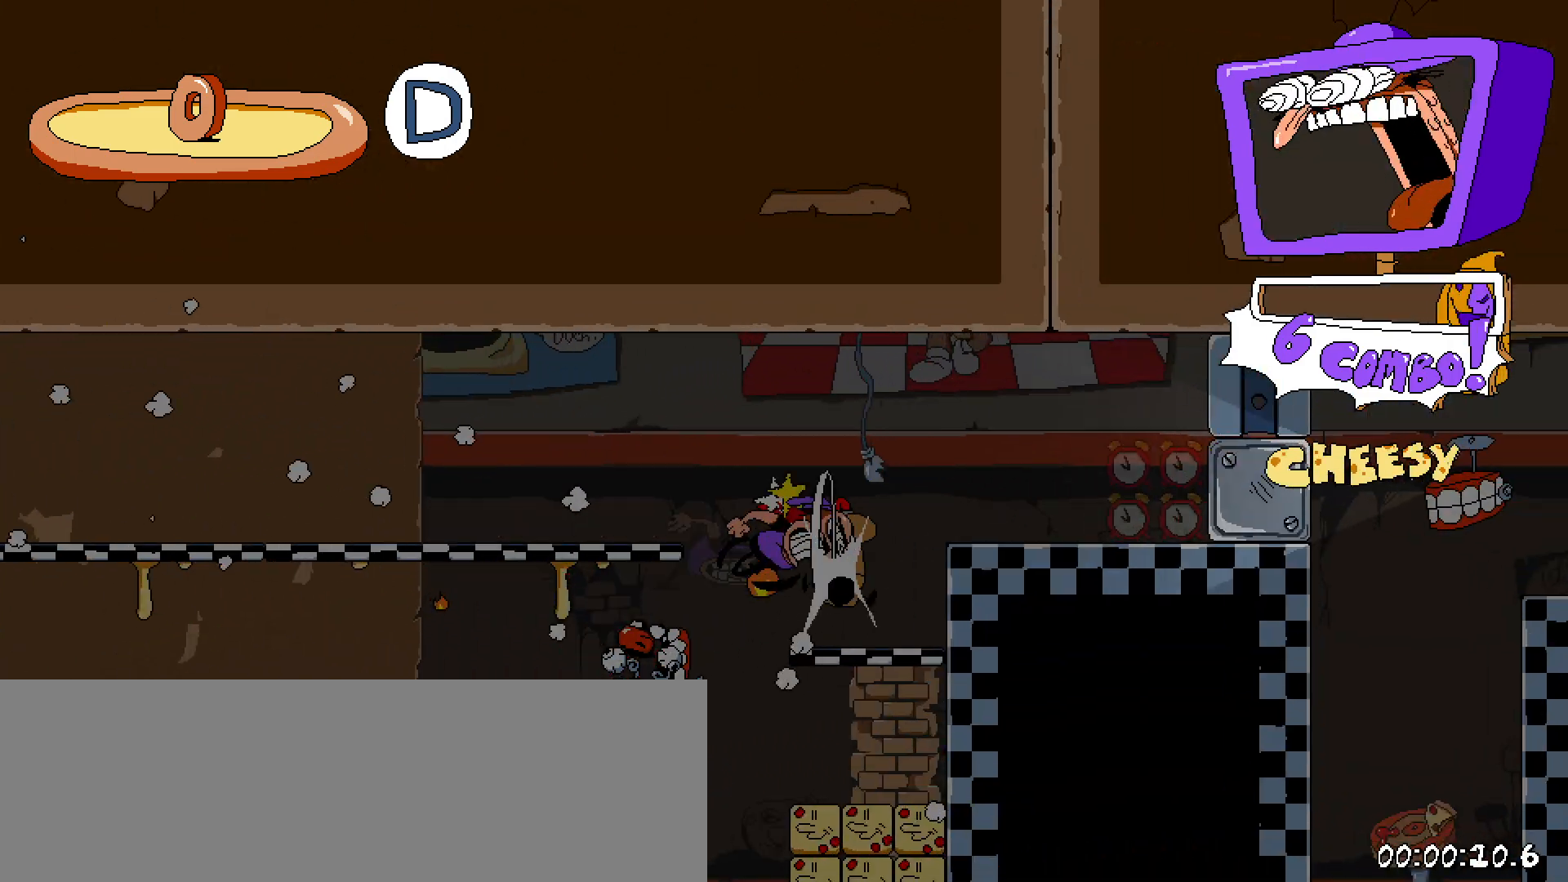
{"keys": ["right", "shift"], "events": [[83, "z", "up"]]}
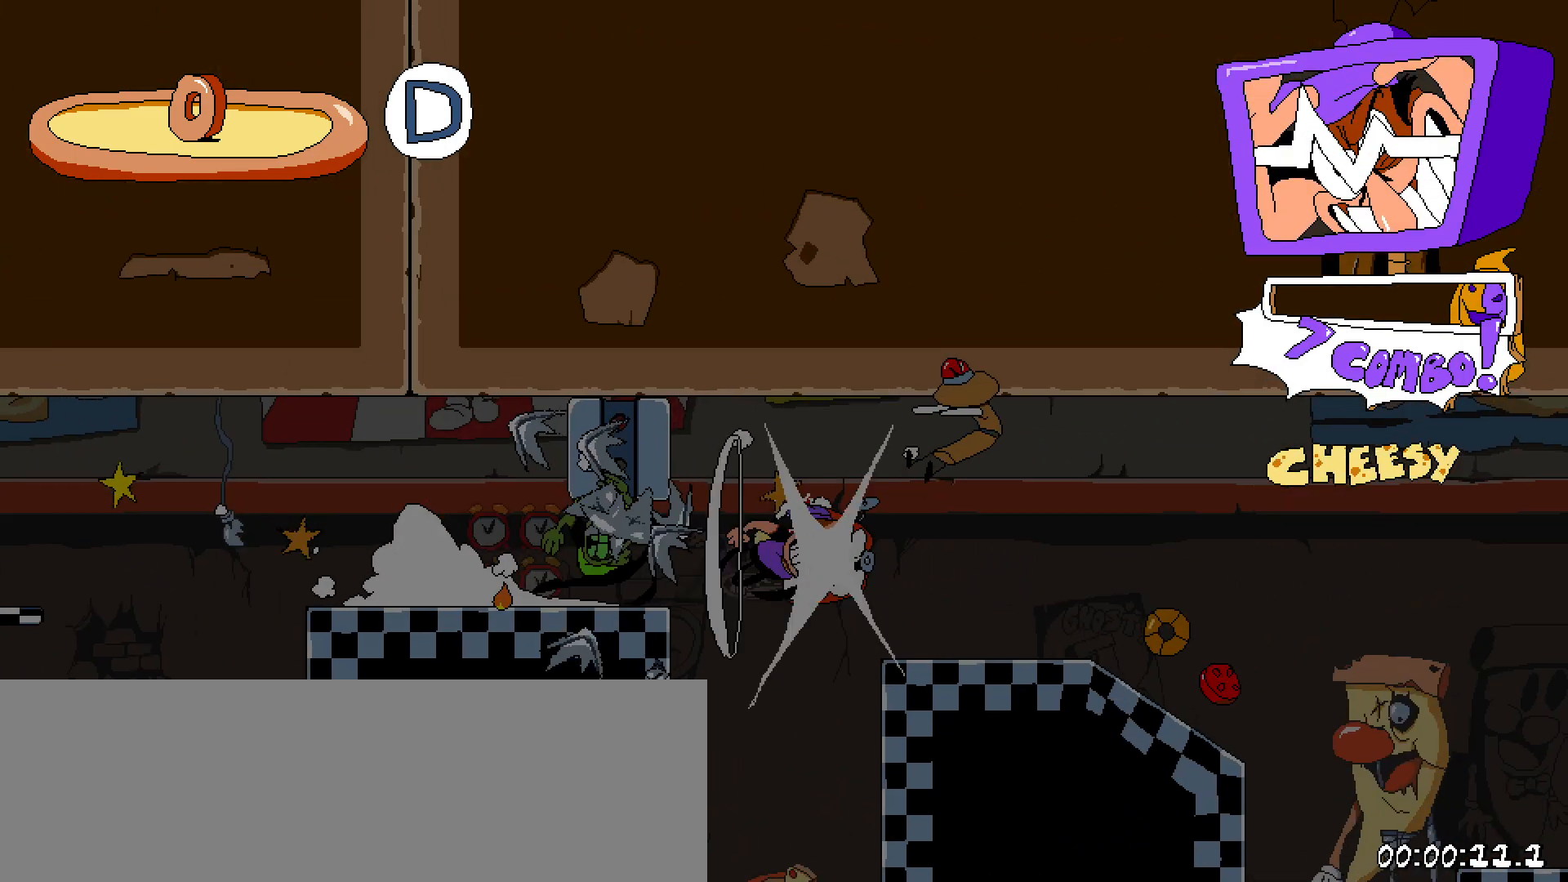
{"keys": ["right", "shift"], "events": []}
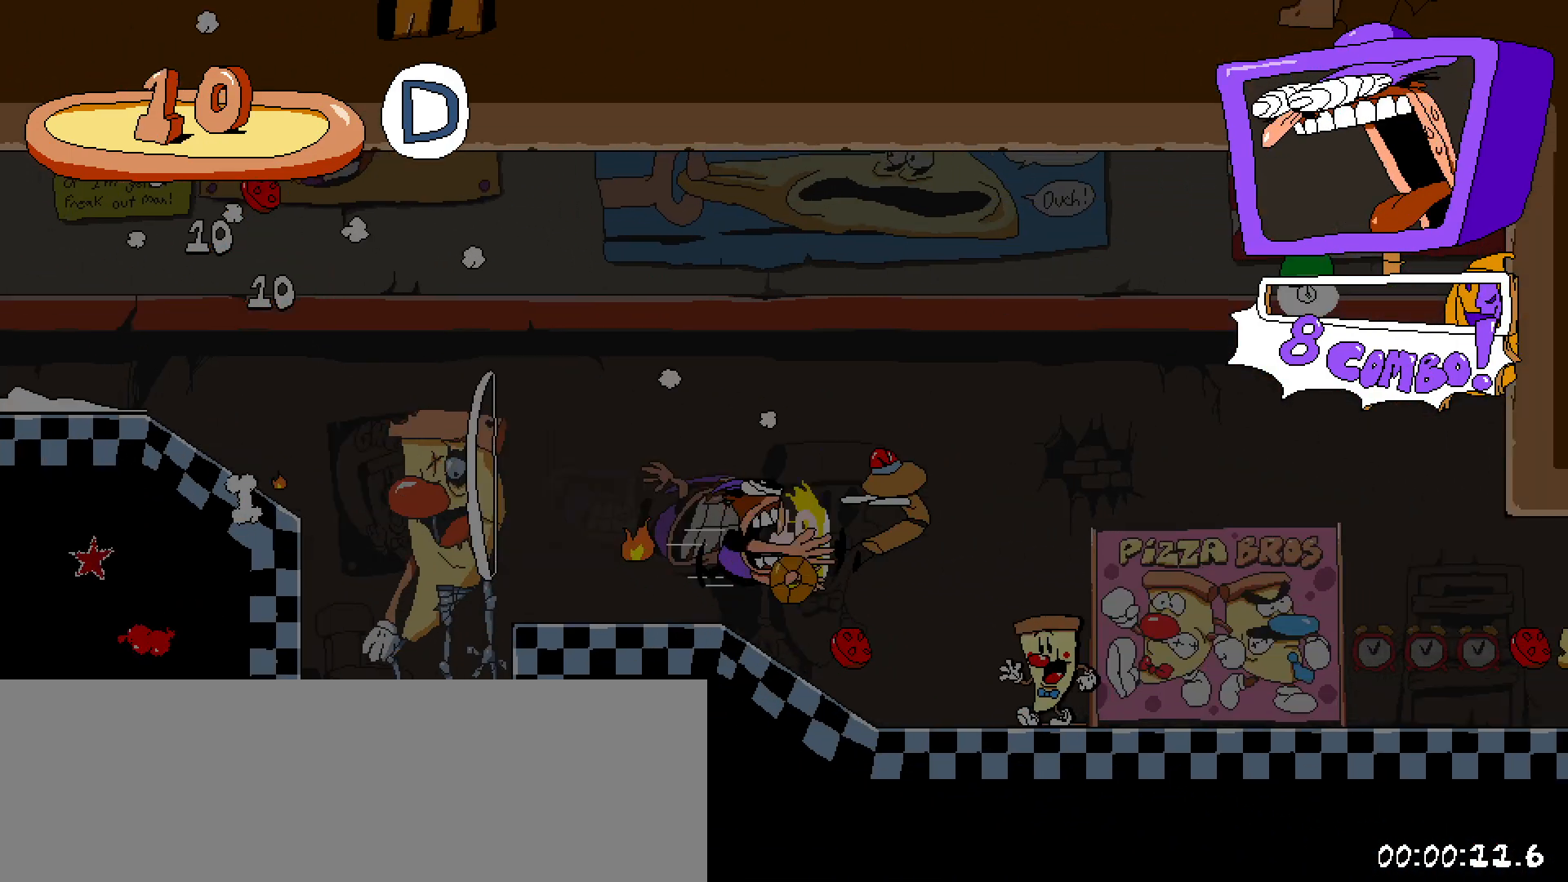
{"keys": ["right", "shift"], "events": []}
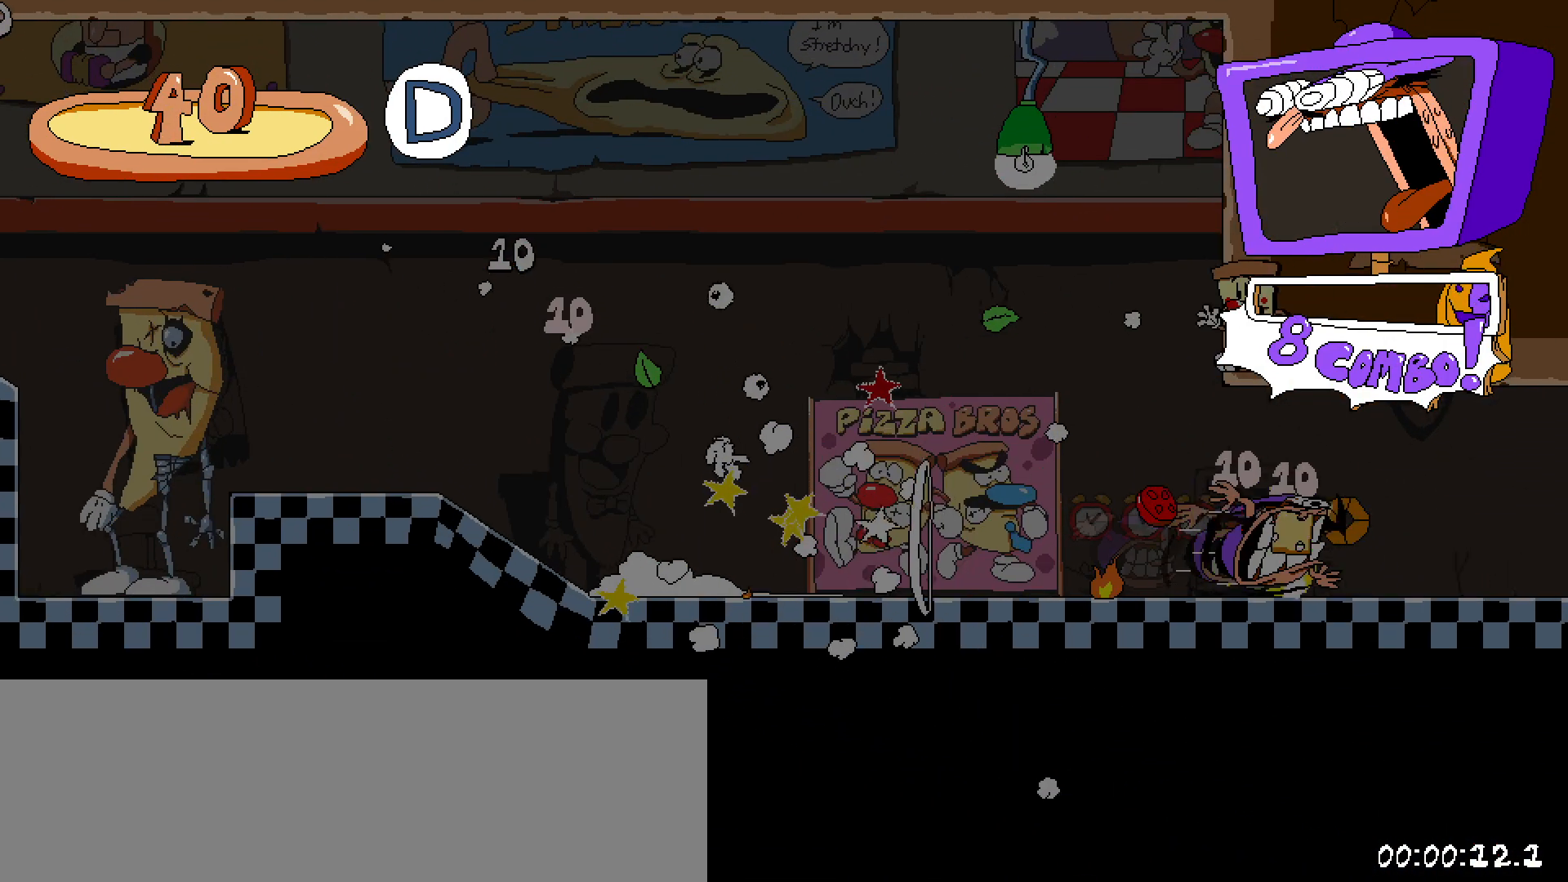
{"keys": ["right", "shift"], "events": []}
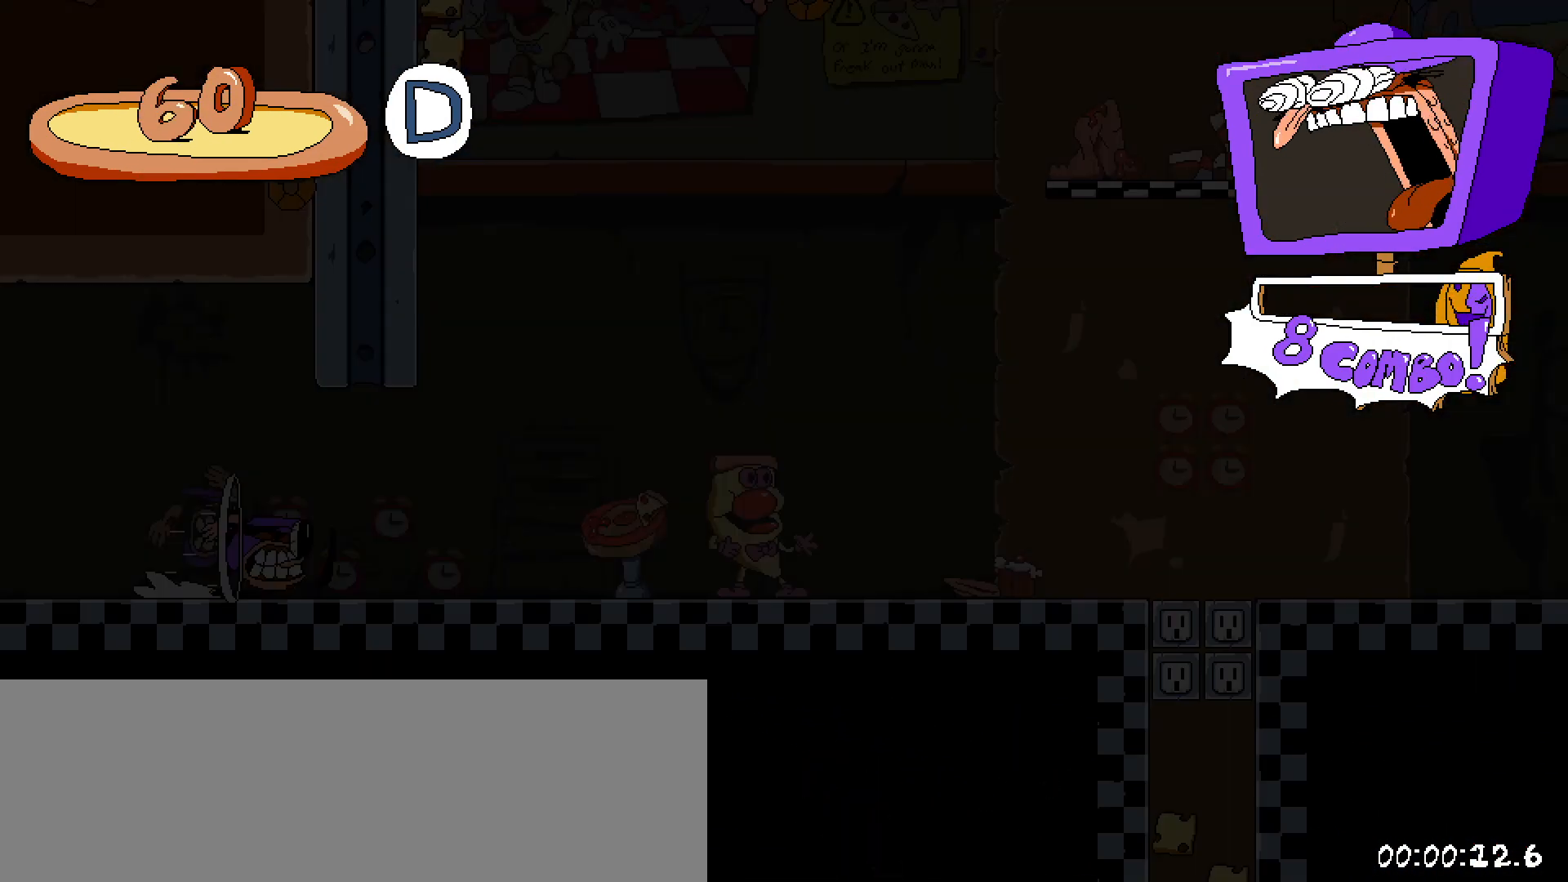
{"keys": ["right", "shift"], "events": [[150, "z", "down"], [383, "z", "up"]]}
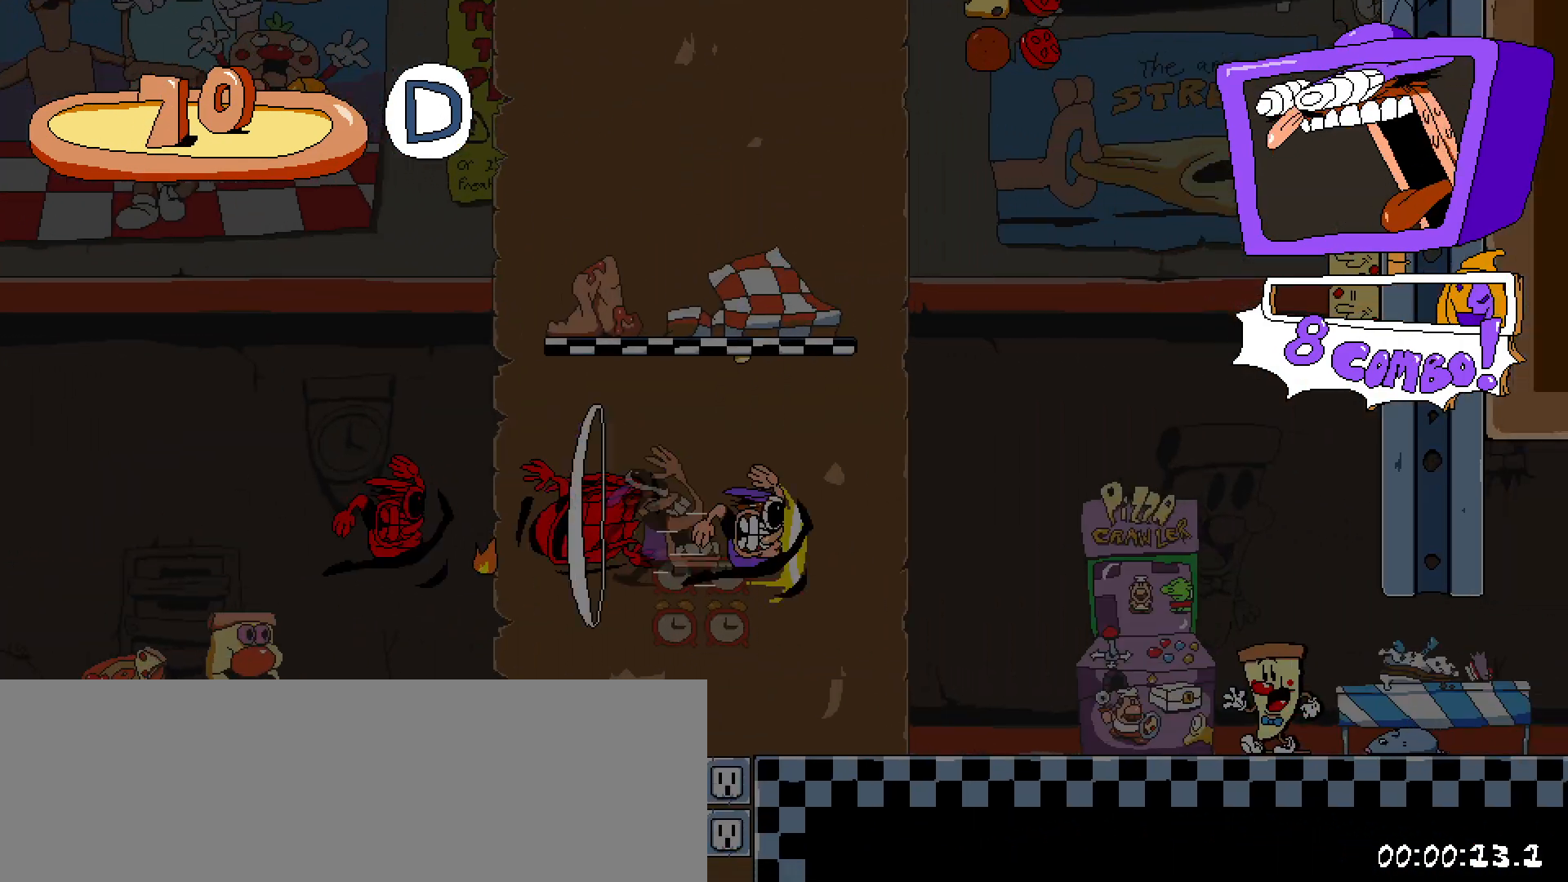
{"keys": ["down", "right", "shift"], "events": [[83, "down", "down"]]}
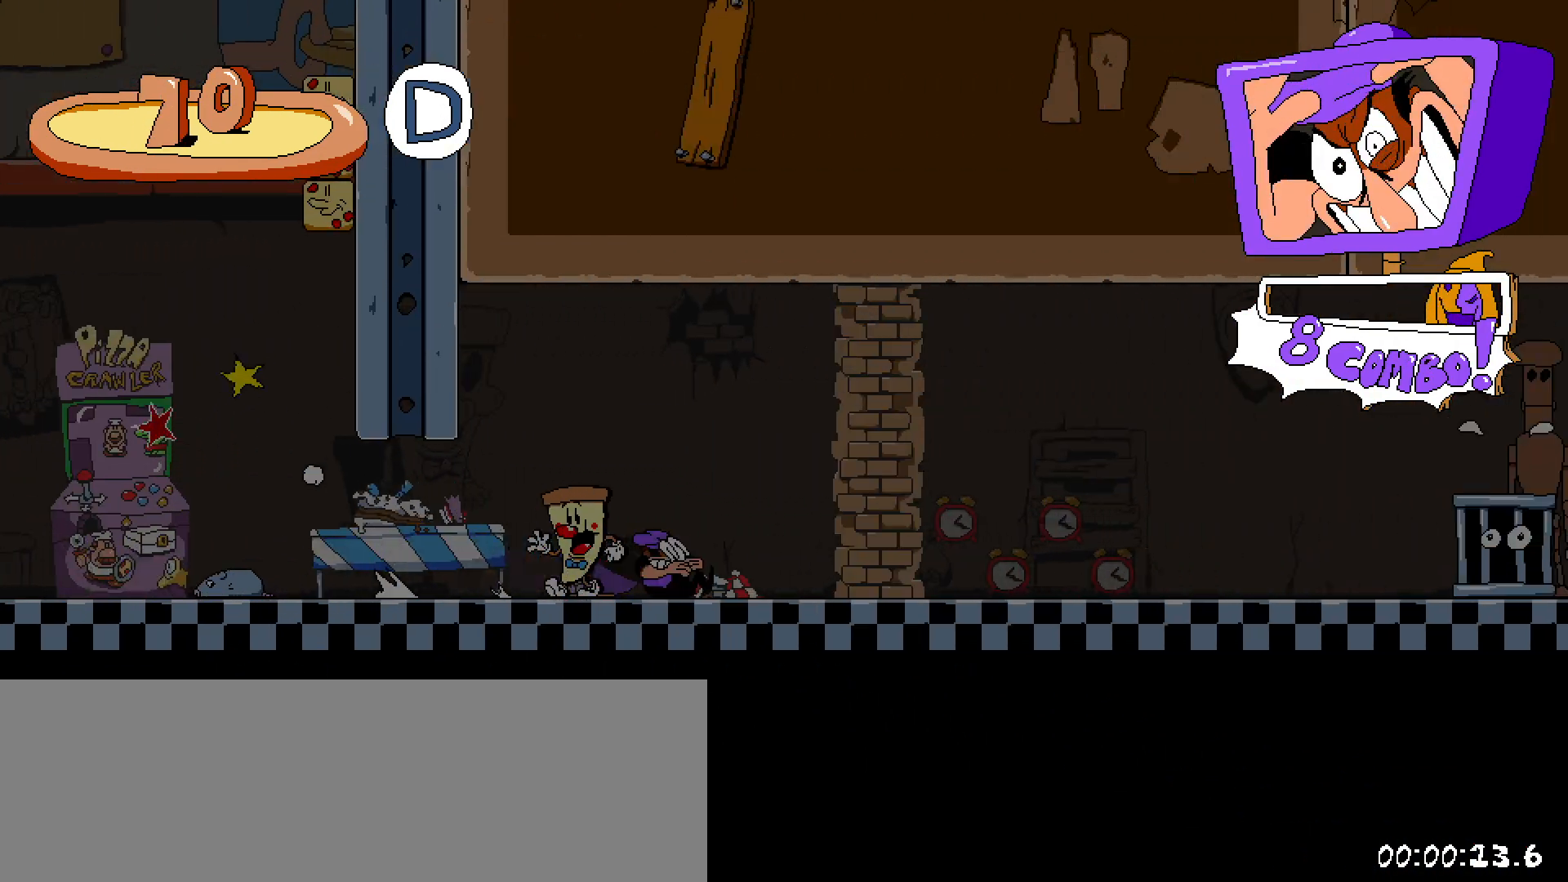
{"keys": ["right", "shift"], "events": [[83, "down", "up"]]}
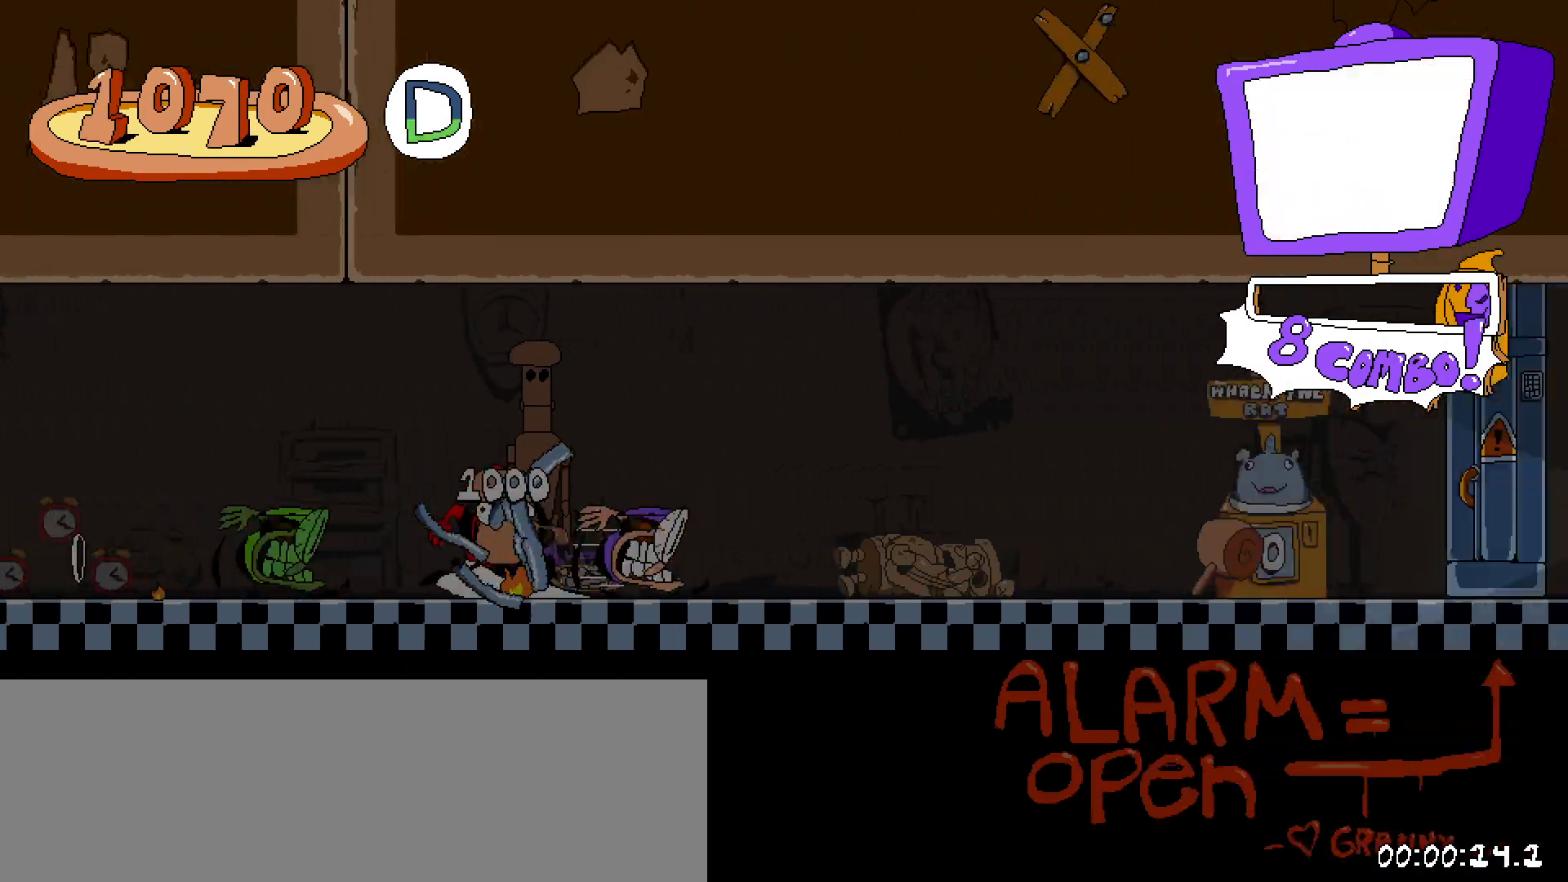
{"keys": ["left", "shift"], "events": [[250, "z", "down"], [333, "z", "up"], [383, "left", "down"], [383, "right", "up"], [383, "x", "down"], [483, "x", "up"]]}
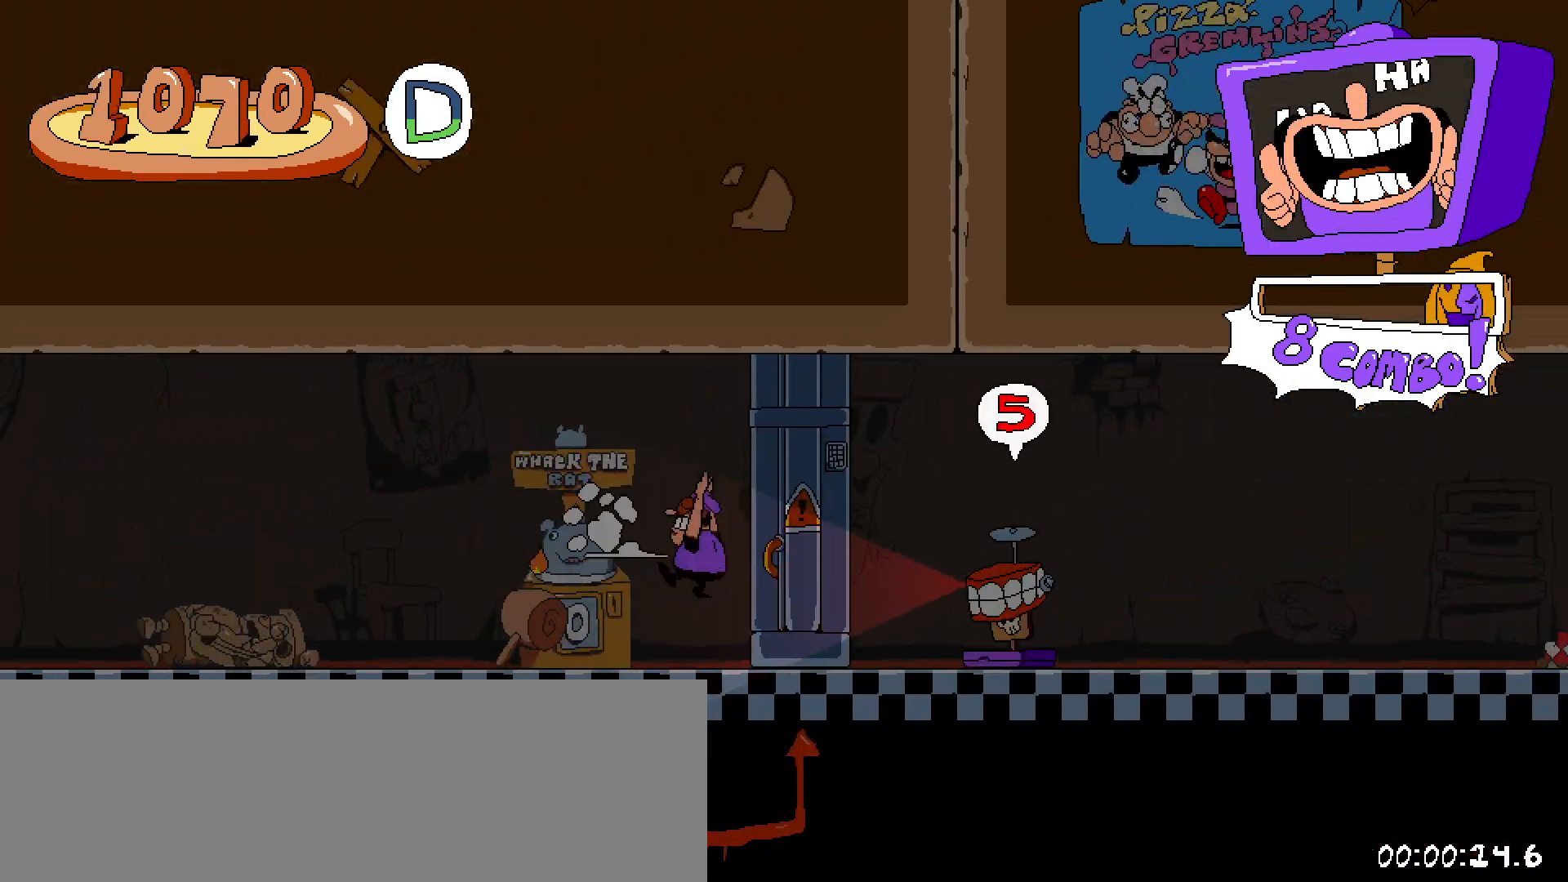
{"keys": ["left", "shift"], "events": [[217, "x", "down"], [300, "down", "down"], [300, "x", "up"], [450, "down", "up"]]}
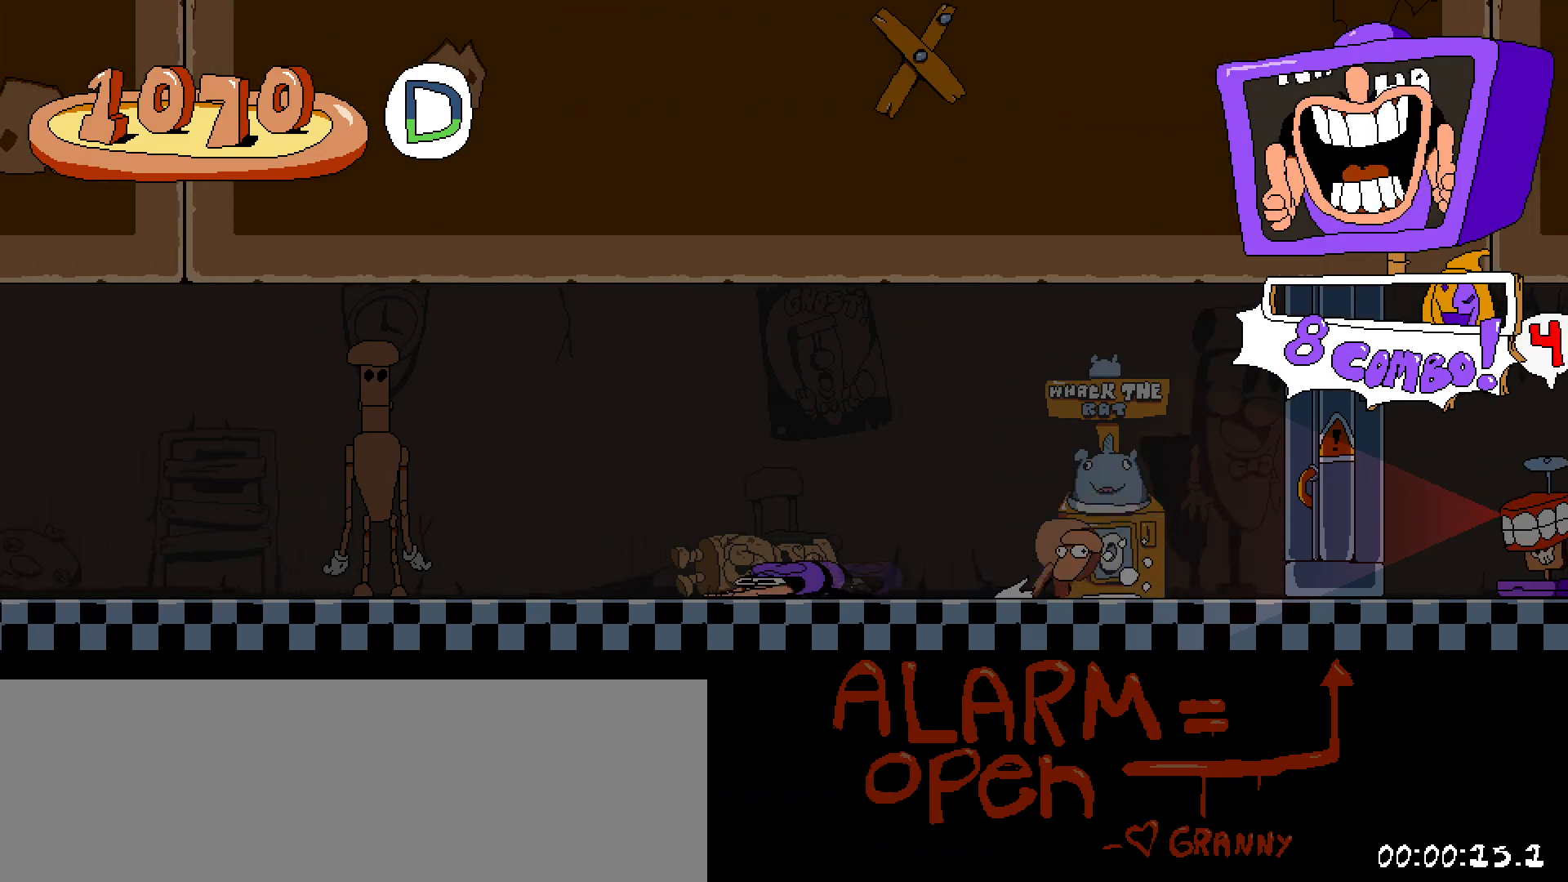
{"keys": ["left", "shift"], "events": []}
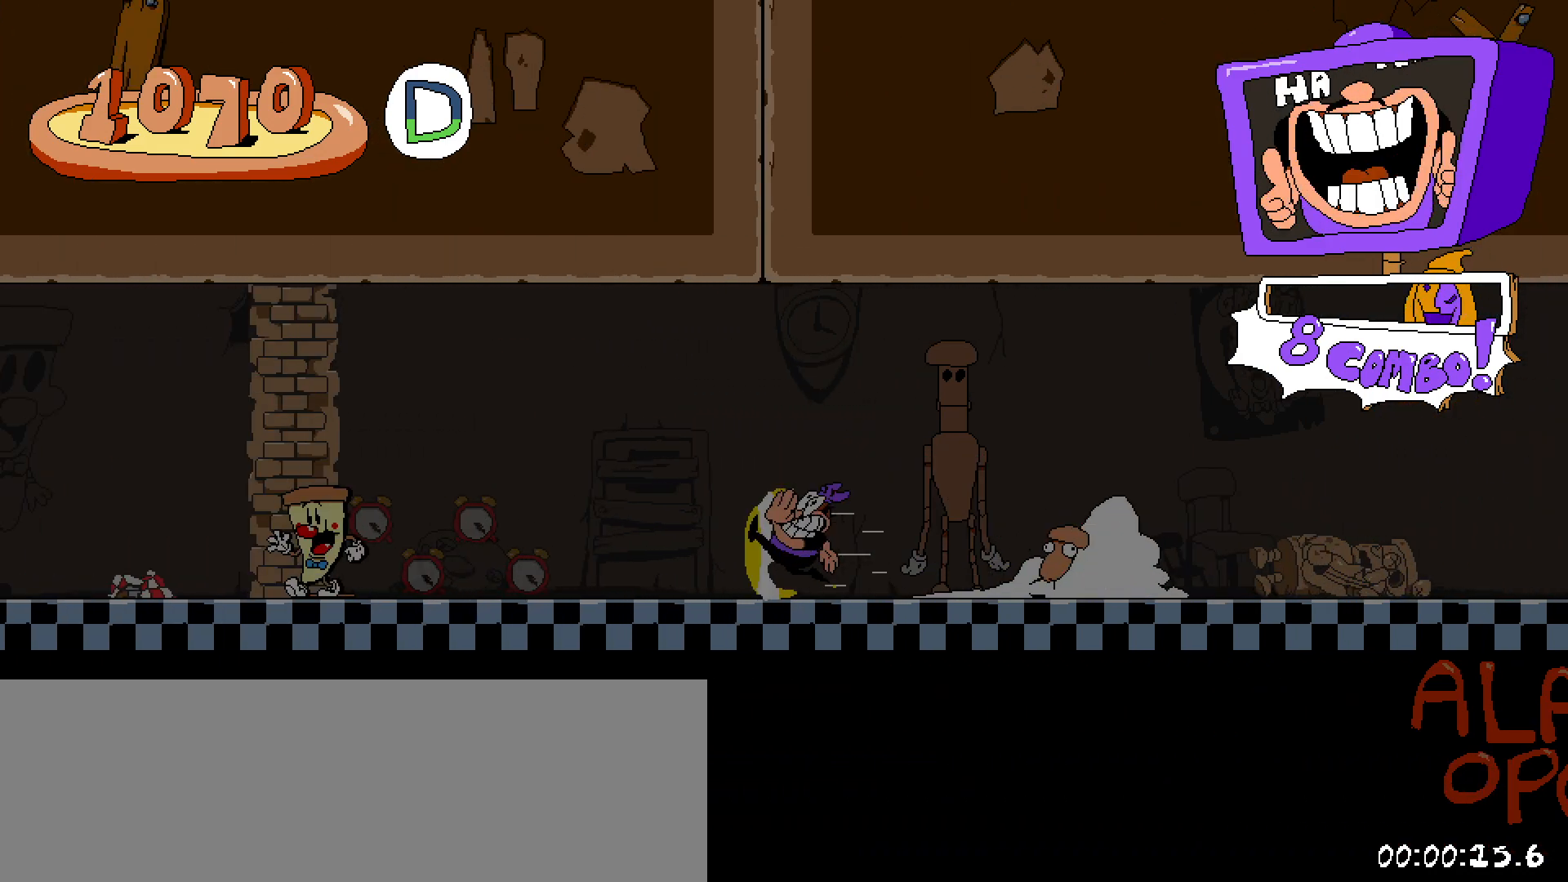
{"keys": ["left", "shift"], "events": [[300, "z", "down"], [383, "z", "up"]]}
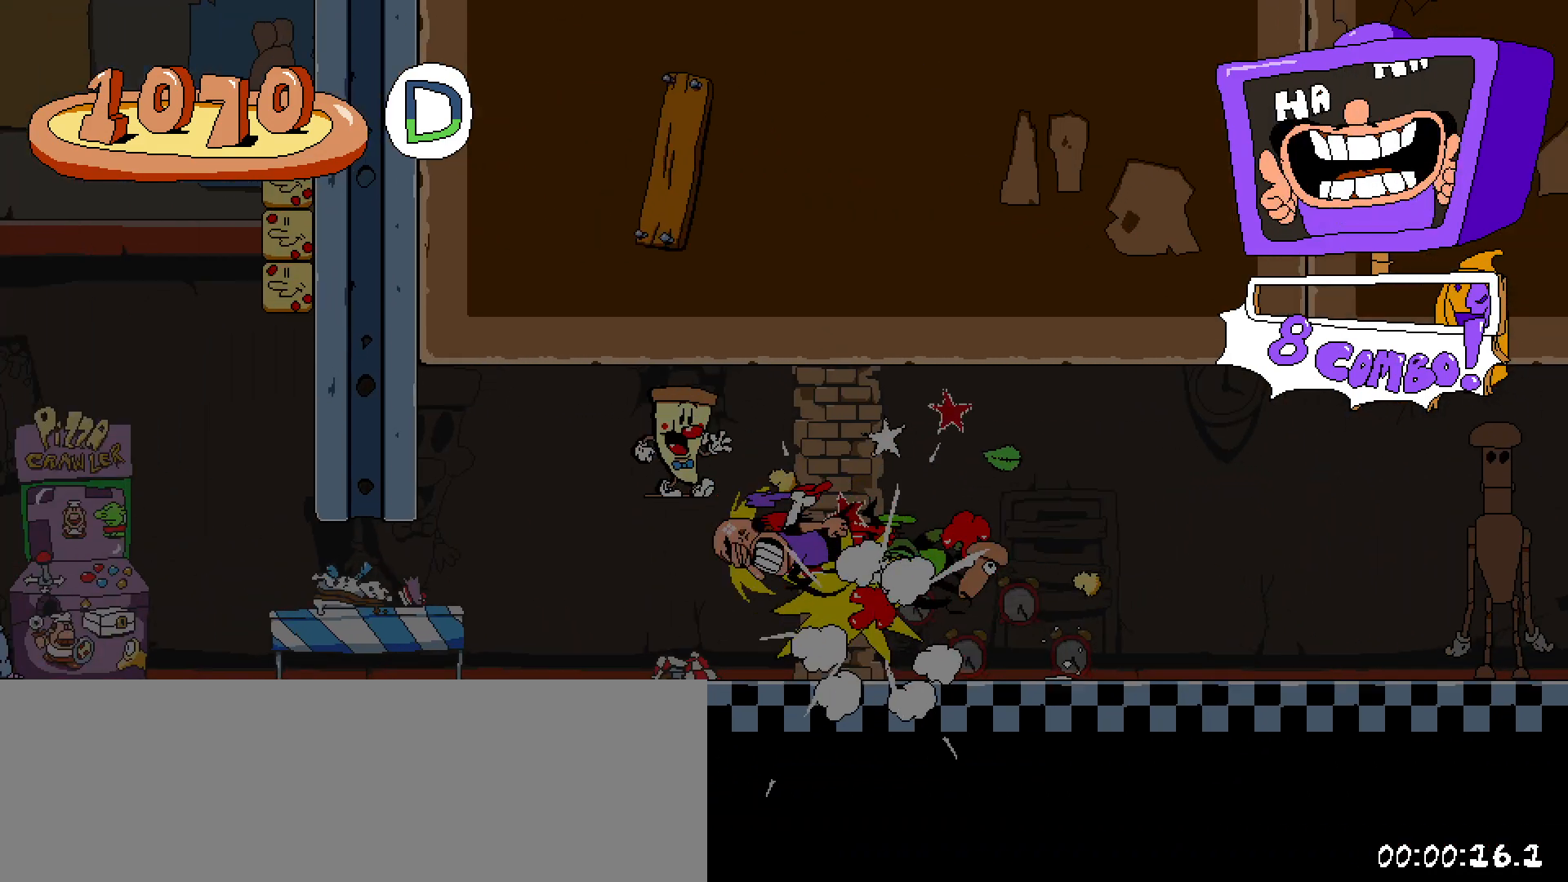
{"keys": ["left", "shift"], "events": []}
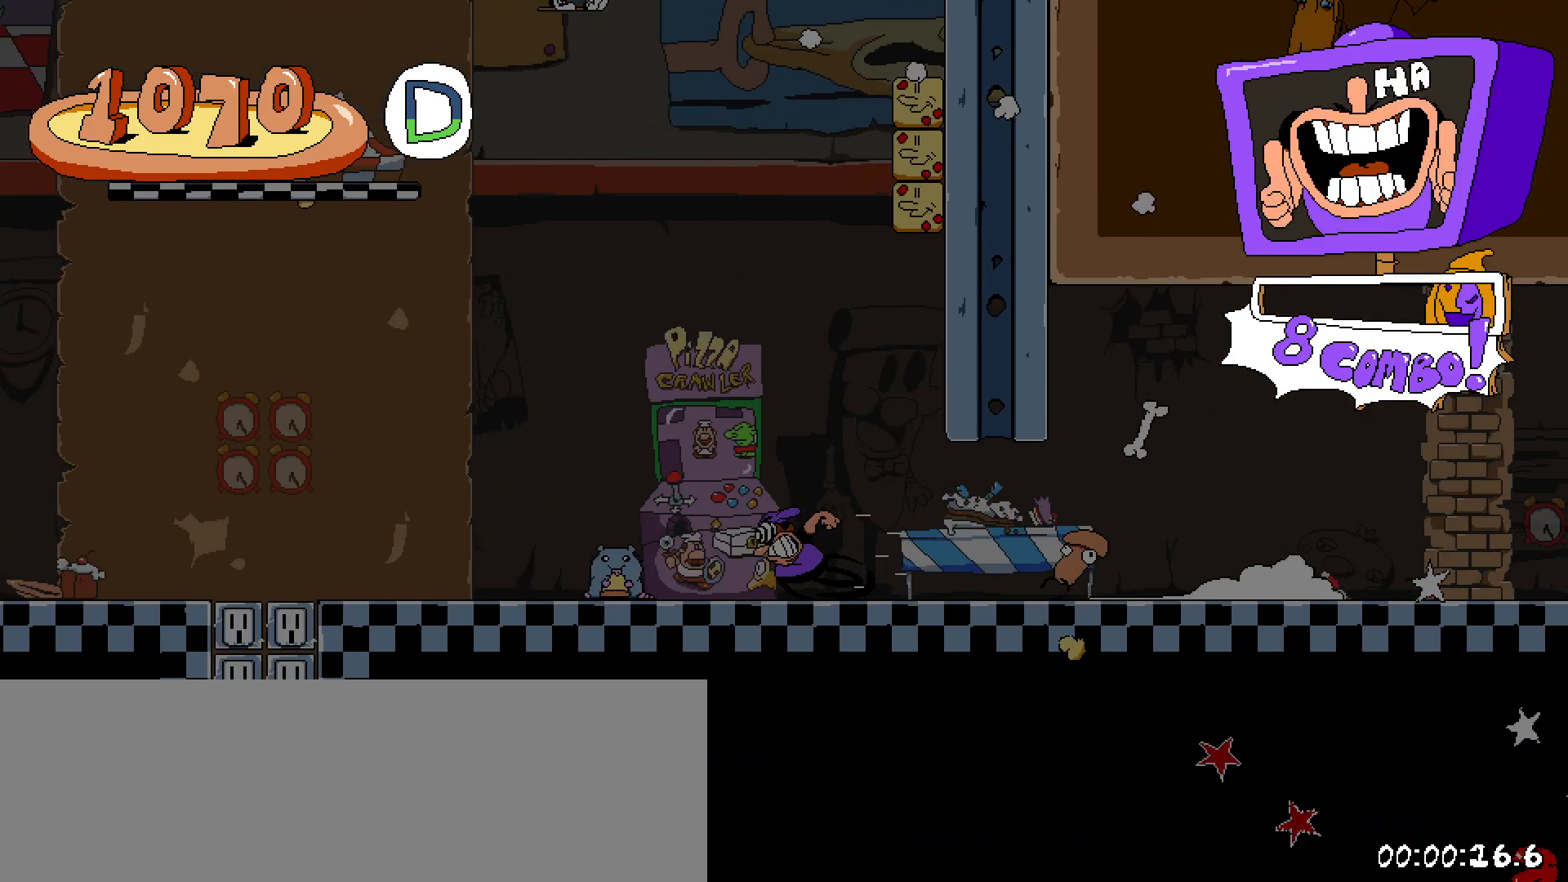
{"keys": ["left", "shift"], "events": [[83, "z", "down"], [267, "z", "up"]]}